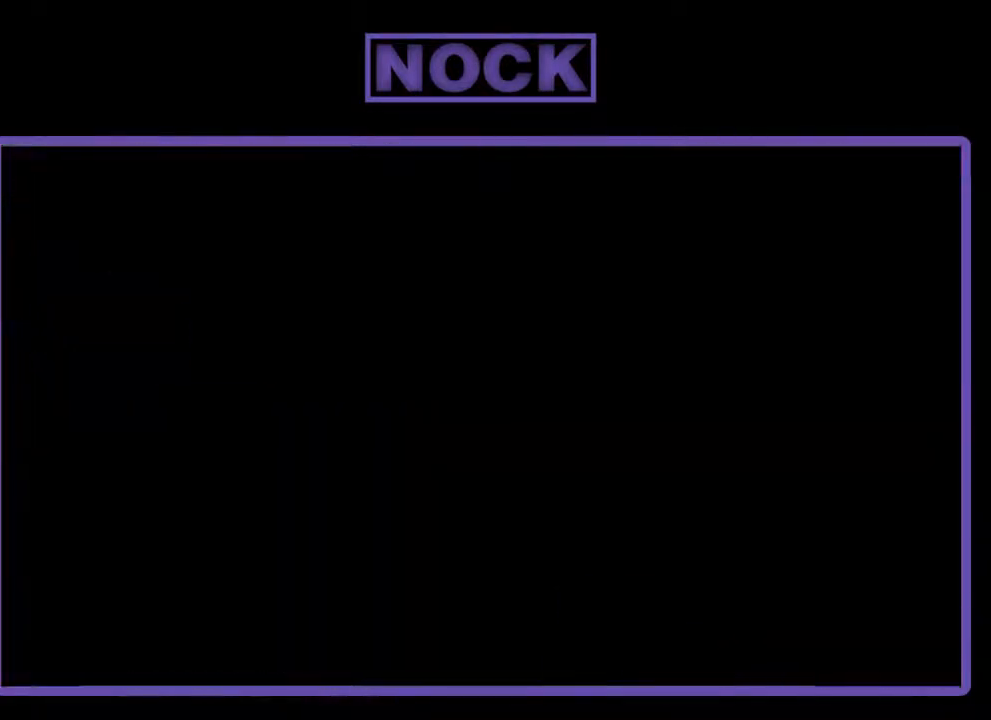
Gameplay with a controller (PlayStation layout); each line is a JSON object with the inputs held at the frame after it. "events" lists button and stick changes between this image and that frame as [ms after this image, input, new state], when the widget could be followed in between. Not read: right_stick.
{"buttons": ["R2"], "left_stick": "center", "events": []}
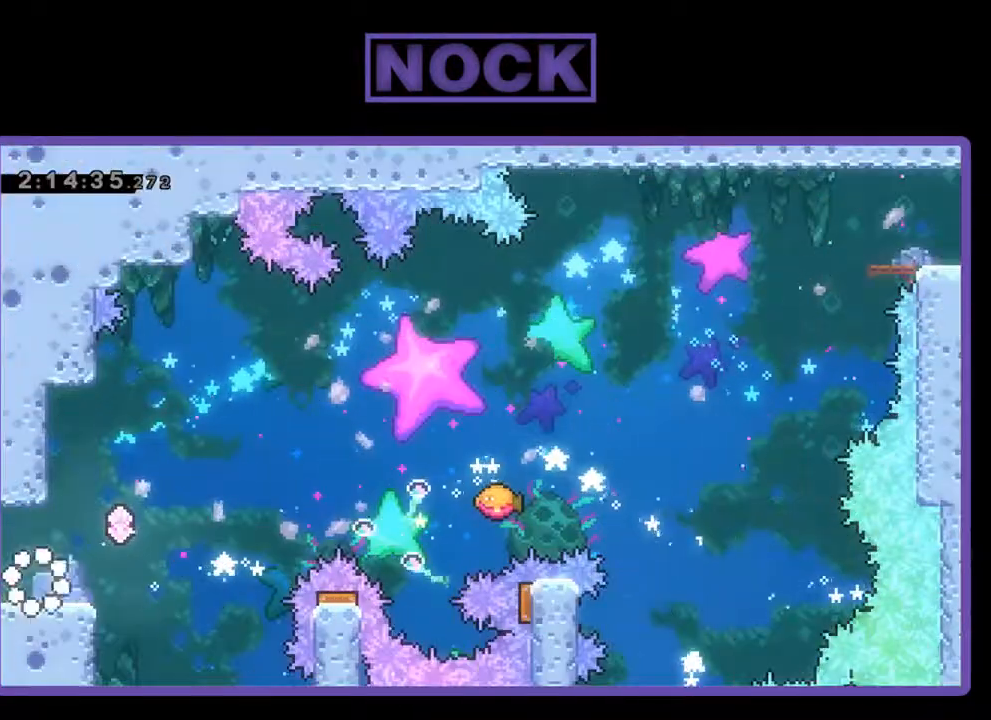
{"buttons": ["R2", "DPAD_RIGHT"], "left_stick": "center", "events": [[467, "DPAD_RIGHT", "down"]]}
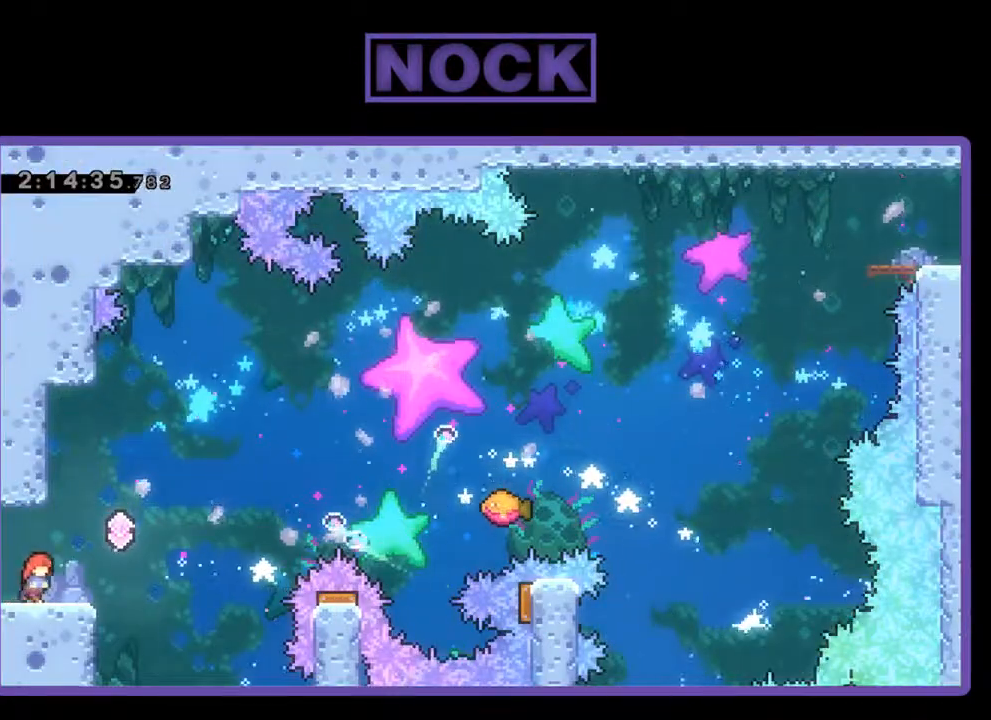
{"buttons": ["CROSS", "R2", "DPAD_UP", "DPAD_RIGHT"], "left_stick": "center", "events": [[200, "CROSS", "down"], [400, "DPAD_UP", "down"]]}
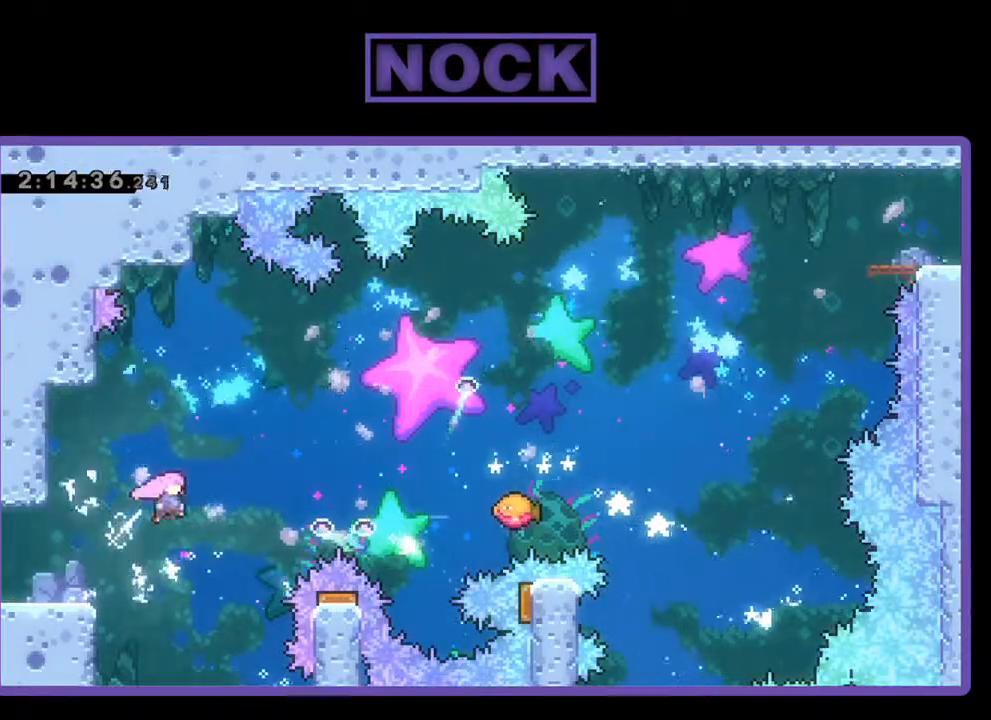
{"buttons": ["CIRCLE", "R2", "DPAD_UP", "DPAD_RIGHT"], "left_stick": "center", "events": [[133, "CROSS", "up"], [267, "CIRCLE", "down"]]}
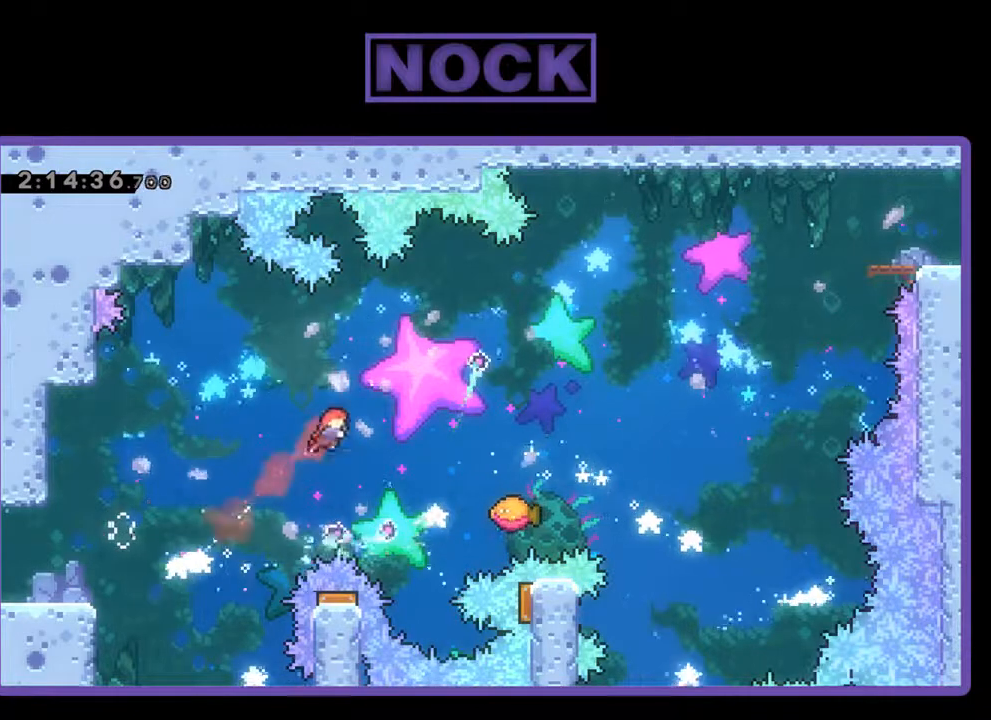
{"buttons": ["R2", "DPAD_UP", "DPAD_RIGHT"], "left_stick": "center", "events": [[67, "CIRCLE", "up"], [233, "CIRCLE", "down"], [467, "CIRCLE", "up"]]}
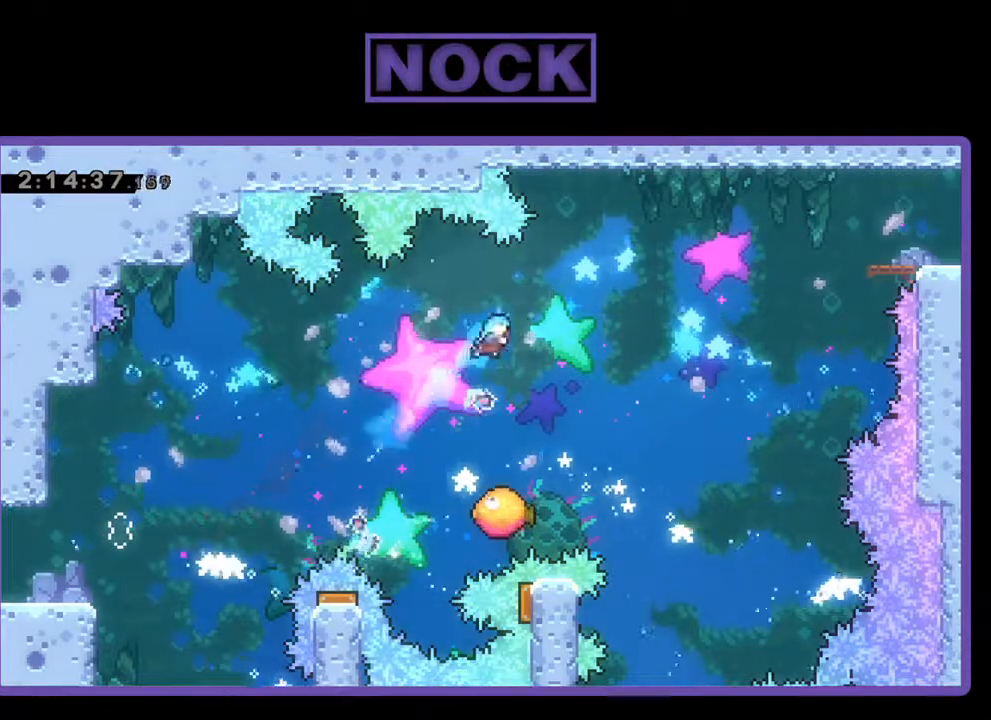
{"buttons": ["R2", "DPAD_LEFT"], "left_stick": "center", "events": [[67, "DPAD_UP", "up"], [100, "DPAD_RIGHT", "up"], [333, "DPAD_LEFT", "down"]]}
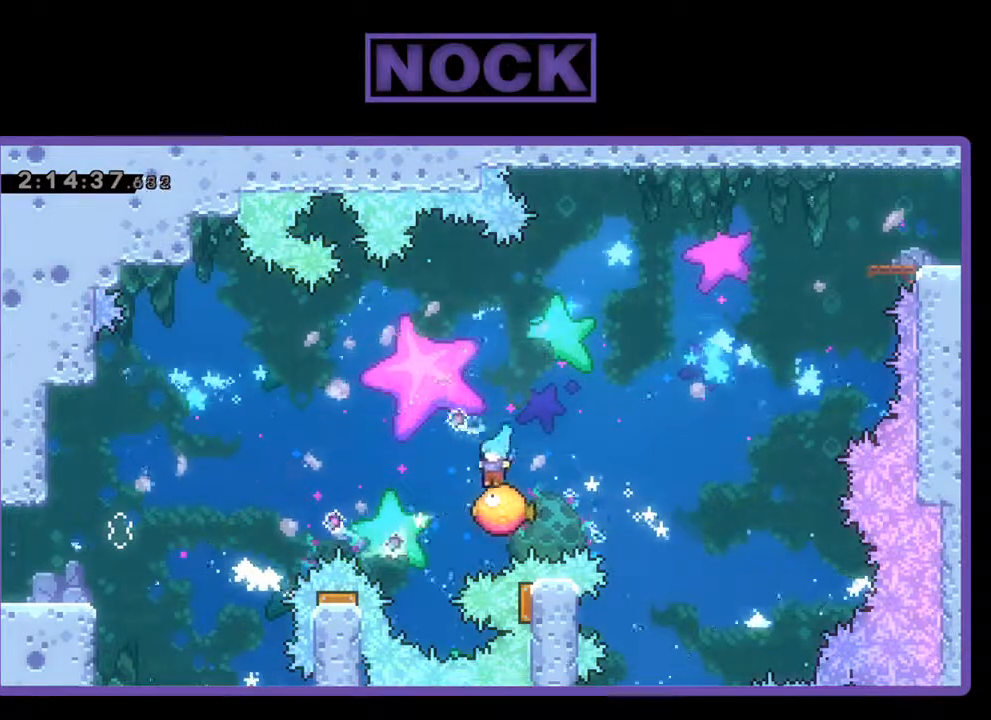
{"buttons": ["CIRCLE", "R2", "DPAD_UP", "DPAD_LEFT"], "left_stick": "center", "events": [[67, "DPAD_UP", "down"], [333, "CIRCLE", "down"]]}
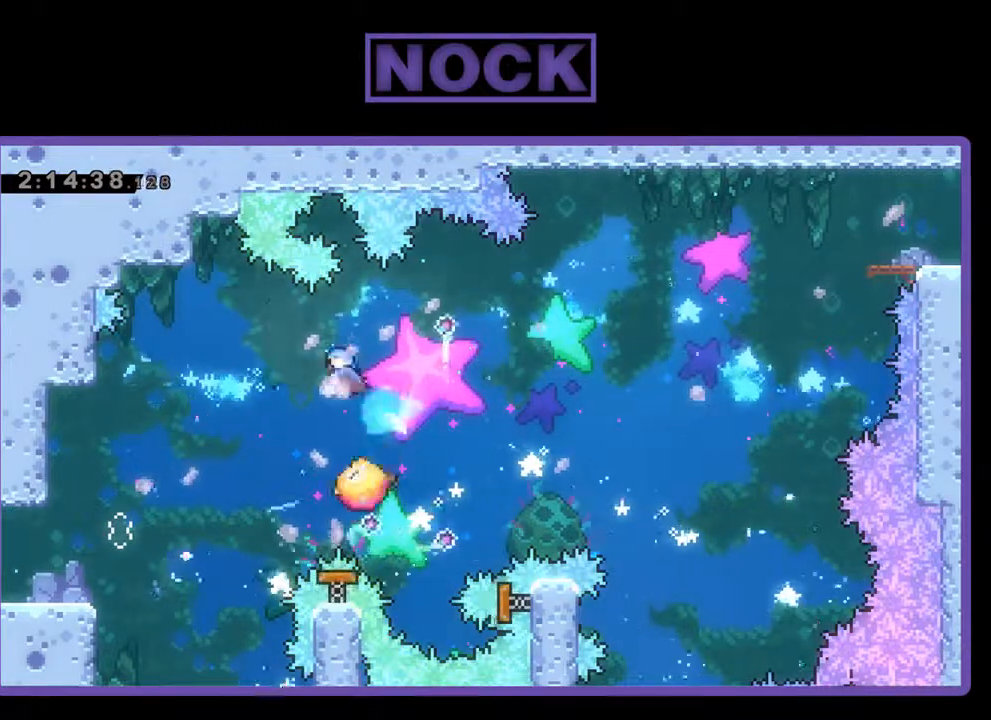
{"buttons": ["R2", "DPAD_UP", "DPAD_LEFT"], "left_stick": "center", "events": [[200, "CIRCLE", "up"]]}
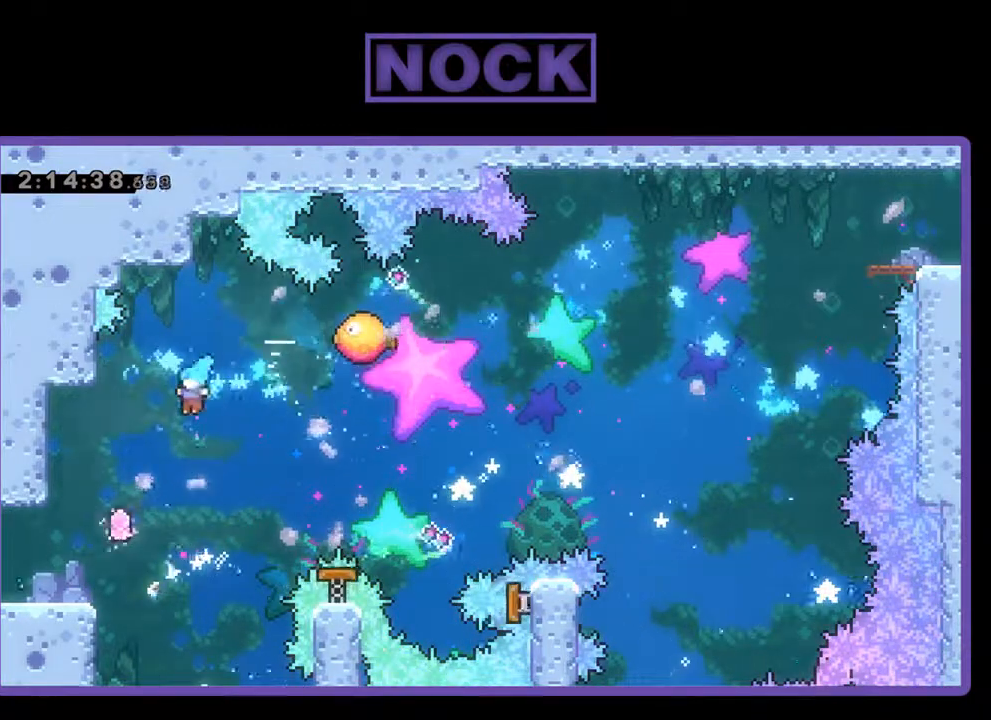
{"buttons": ["R2", "DPAD_LEFT"], "left_stick": "center", "events": [[33, "CIRCLE", "down"], [467, "CIRCLE", "up"], [467, "DPAD_UP", "up"]]}
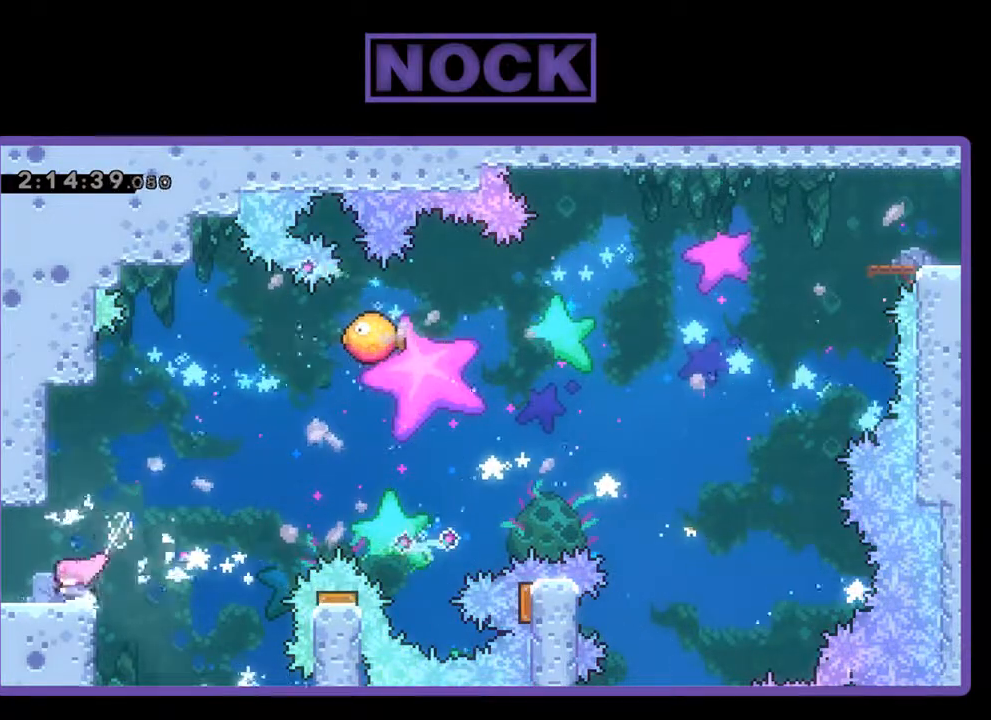
{"buttons": ["R2", "DPAD_RIGHT"], "left_stick": "center", "events": [[133, "DPAD_LEFT", "up"], [500, "DPAD_RIGHT", "down"]]}
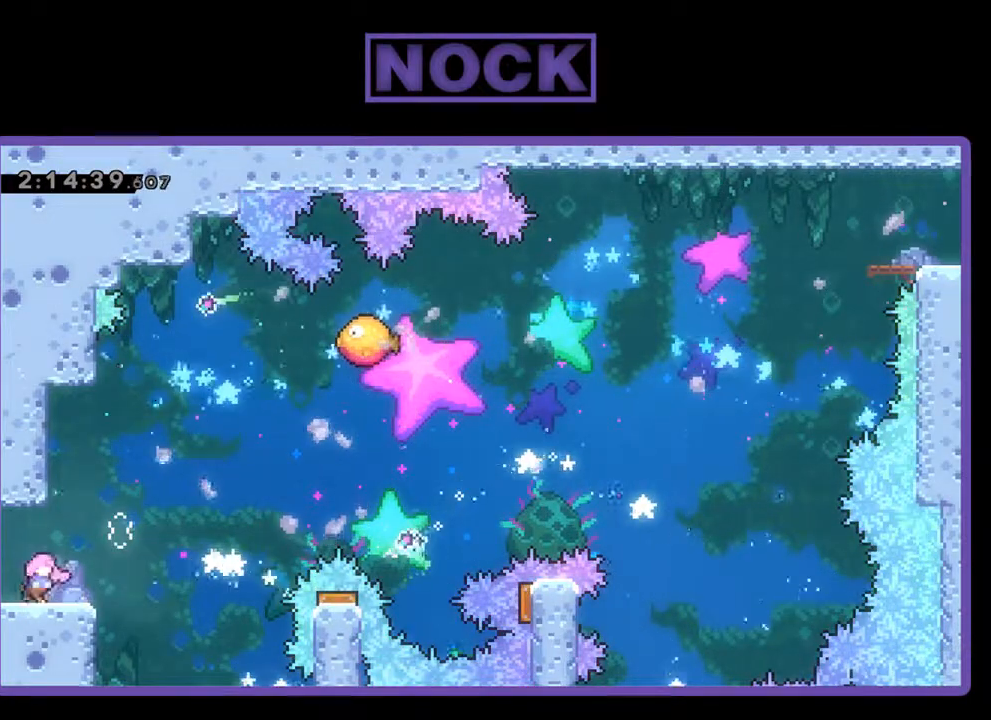
{"buttons": ["R2"], "left_stick": "center", "events": [[133, "DPAD_RIGHT", "up"]]}
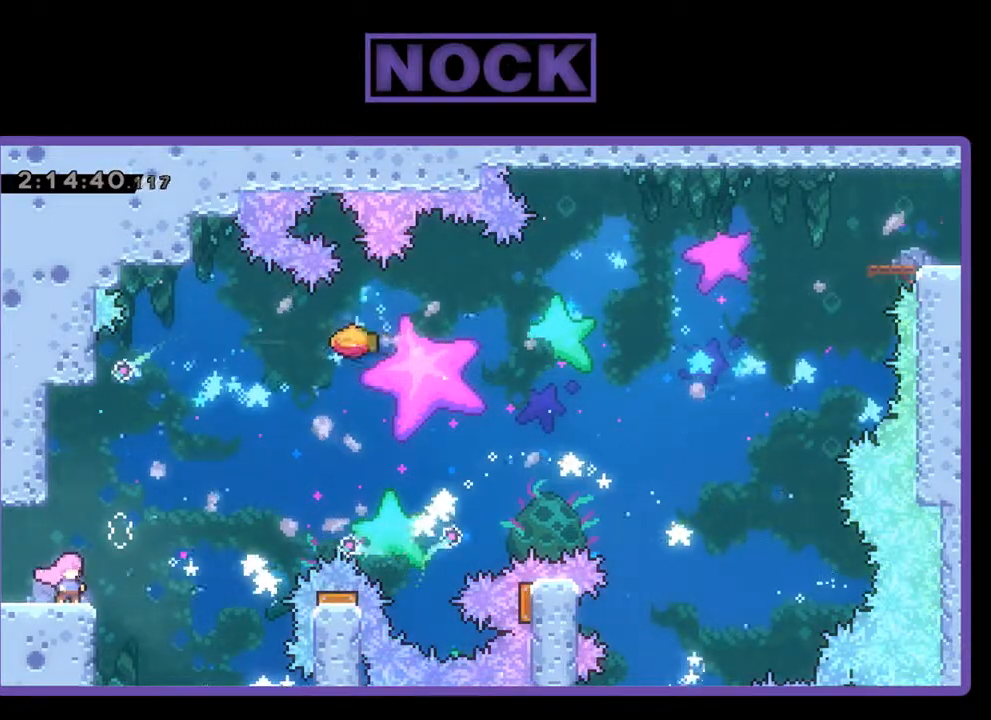
{"buttons": ["R2"], "left_stick": "center", "events": []}
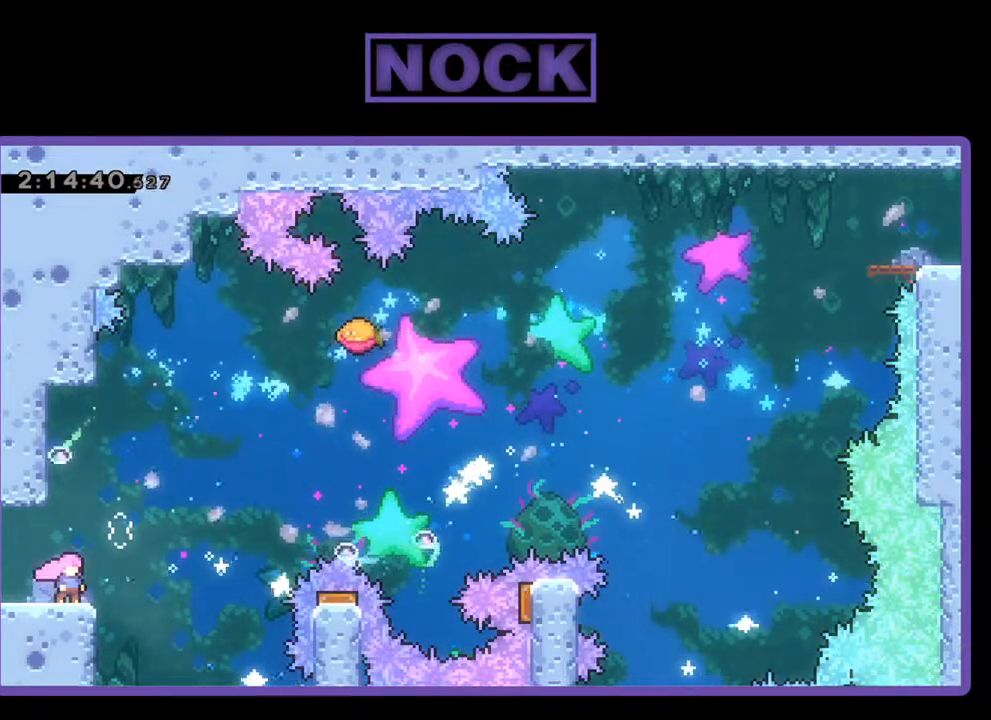
{"buttons": ["R2"], "left_stick": "center", "events": []}
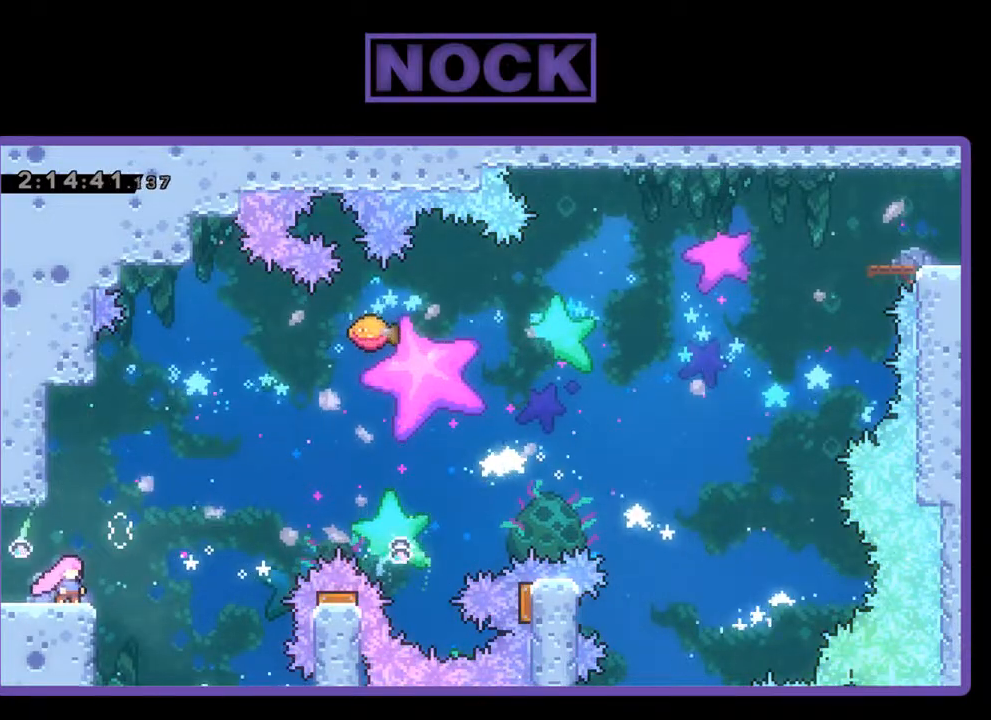
{"buttons": ["R2", "DPAD_LEFT"], "left_stick": "center", "events": [[367, "DPAD_LEFT", "down"]]}
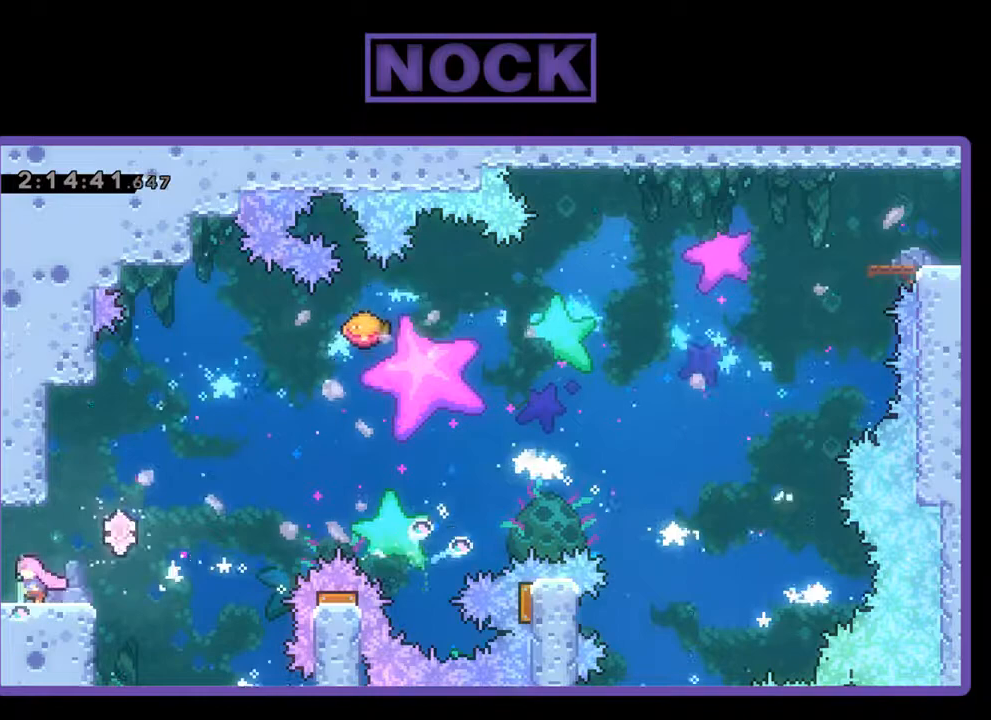
{"buttons": ["R2"], "left_stick": "center", "events": [[133, "DPAD_LEFT", "up"]]}
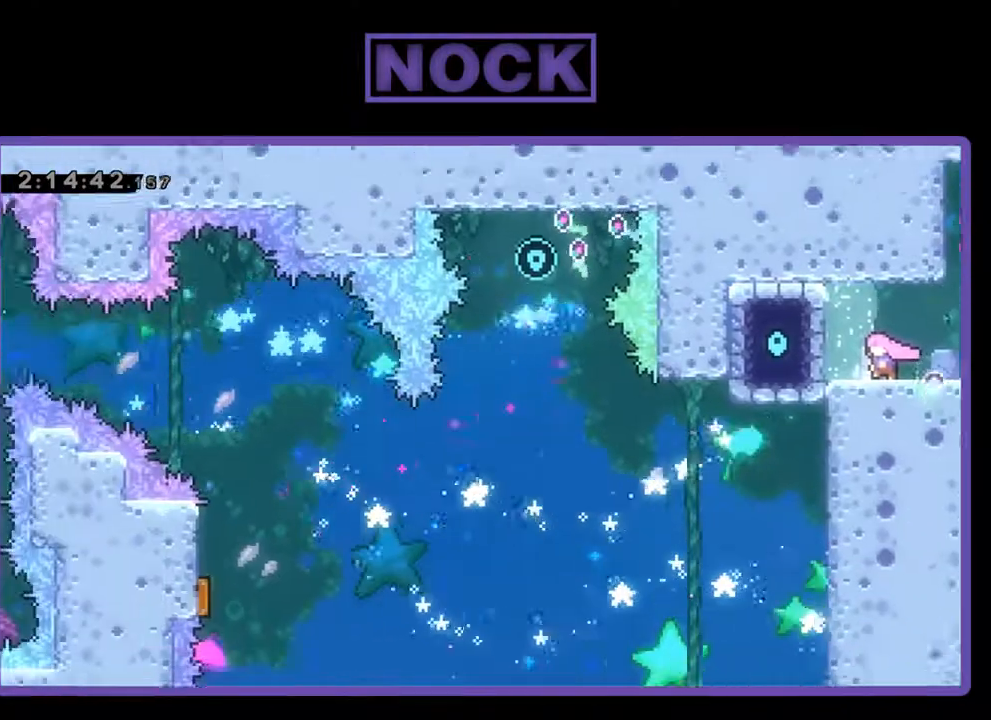
{"buttons": ["R2", "DPAD_RIGHT"], "left_stick": "center", "events": [[300, "DPAD_RIGHT", "down"]]}
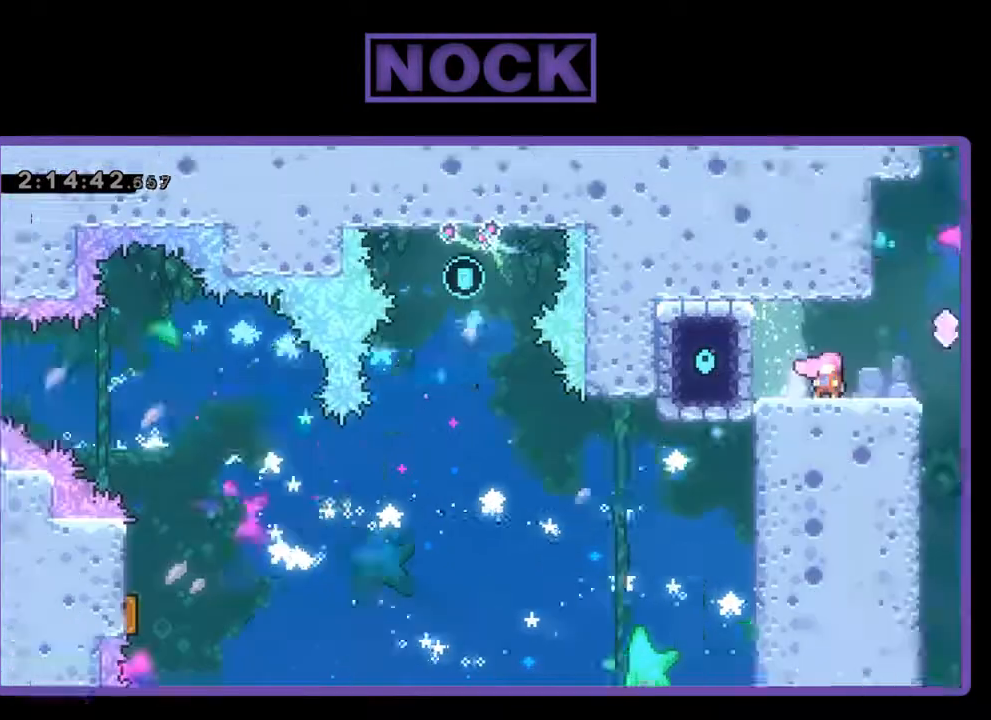
{"buttons": ["R2"], "left_stick": "center", "events": [[167, "DPAD_RIGHT", "up"]]}
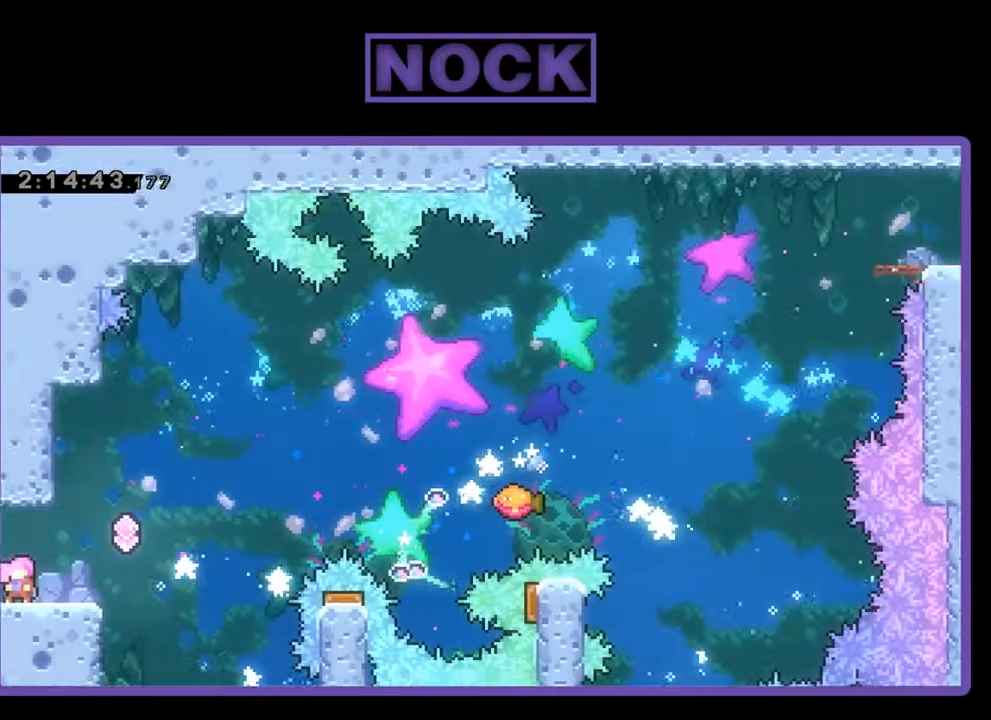
{"buttons": ["CROSS", "R2", "DPAD_RIGHT"], "left_stick": "center", "events": [[167, "DPAD_RIGHT", "down"], [467, "CROSS", "down"]]}
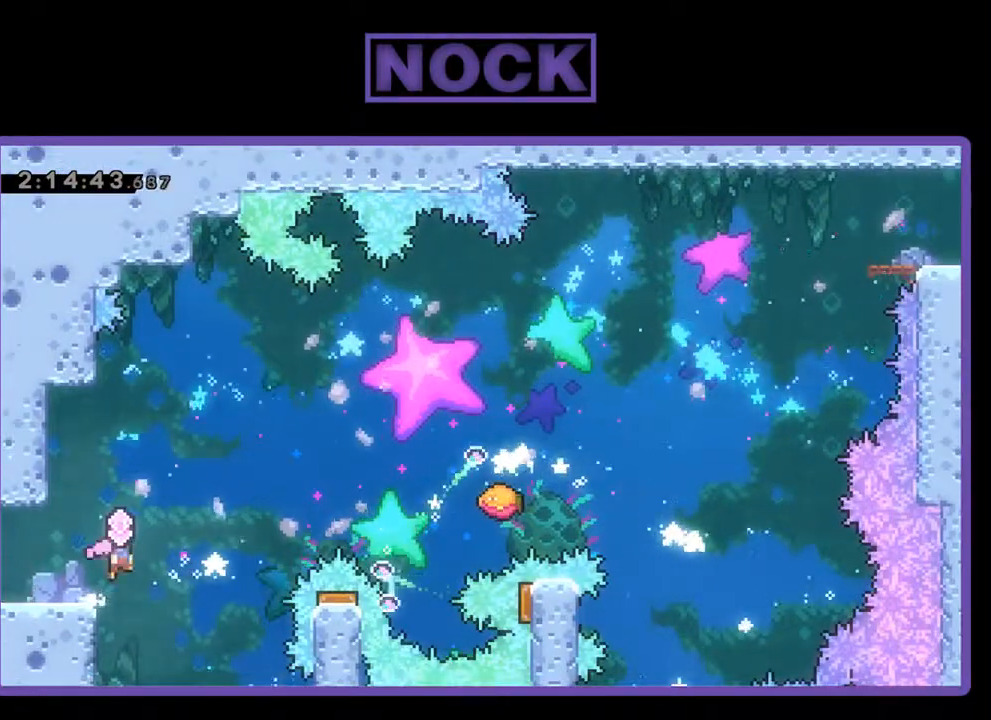
{"buttons": ["CIRCLE", "R2", "DPAD_UP", "DPAD_RIGHT"], "left_stick": "center", "events": [[67, "DPAD_UP", "down"], [400, "CROSS", "up"], [500, "CIRCLE", "down"]]}
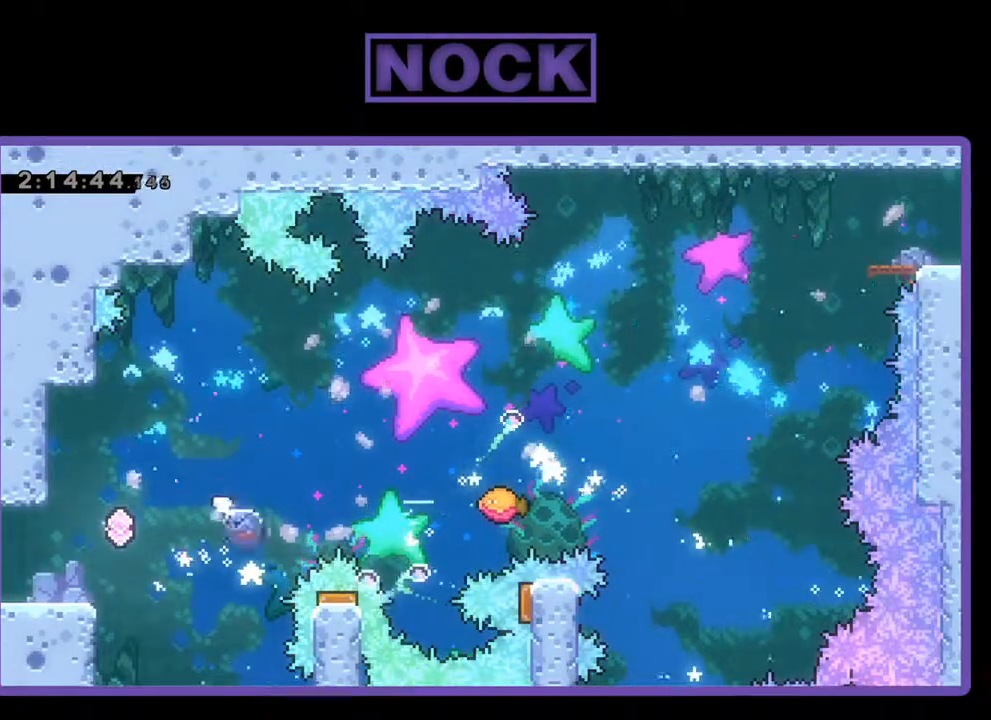
{"buttons": ["CIRCLE", "R2", "DPAD_UP", "DPAD_LEFT"], "left_stick": "center", "events": [[100, "DPAD_RIGHT", "up"], [133, "DPAD_LEFT", "down"]]}
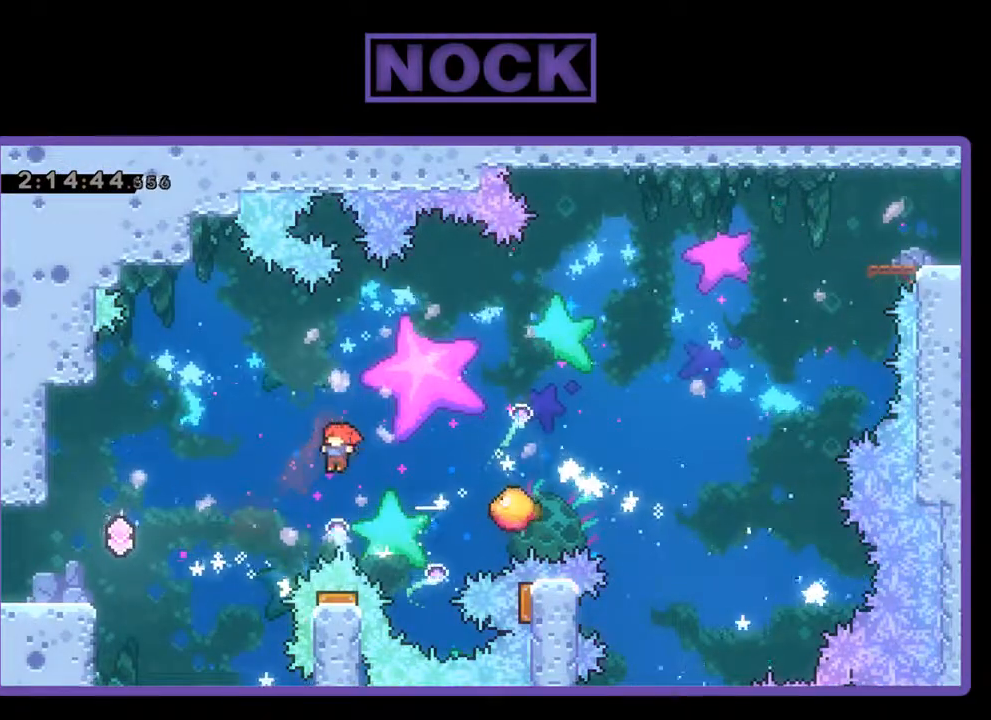
{"buttons": ["CIRCLE", "R2", "DPAD_UP", "DPAD_LEFT"], "left_stick": "center", "events": [[133, "CIRCLE", "up"], [200, "CIRCLE", "down"]]}
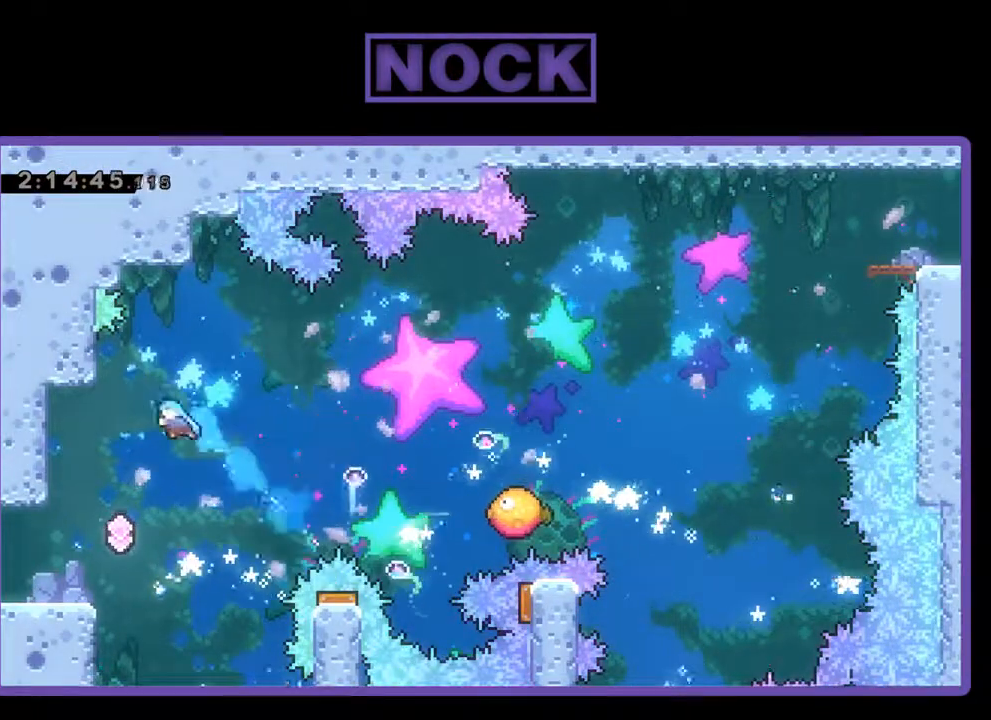
{"buttons": ["R2", "DPAD_LEFT"], "left_stick": "center", "events": [[267, "CIRCLE", "up"], [300, "DPAD_LEFT", "up"], [333, "DPAD_UP", "up"], [433, "DPAD_LEFT", "down"]]}
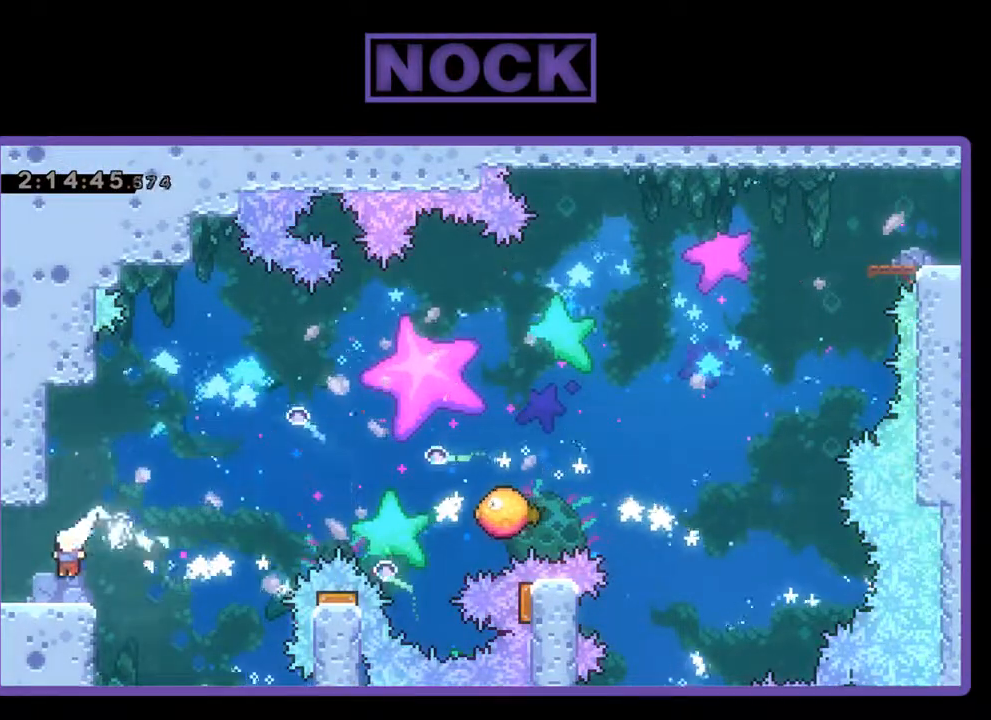
{"buttons": ["R2", "DPAD_UP", "DPAD_RIGHT"], "left_stick": "center", "events": [[33, "DPAD_LEFT", "up"], [433, "DPAD_RIGHT", "down"], [433, "DPAD_UP", "down"]]}
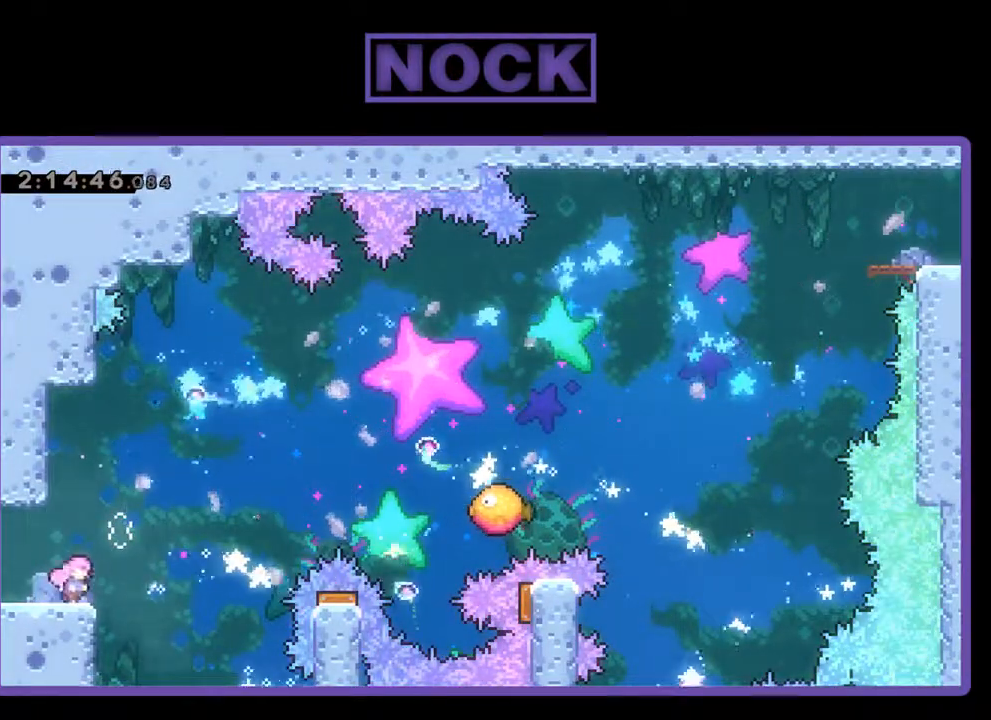
{"buttons": ["R2", "DPAD_UP", "DPAD_RIGHT"], "left_stick": "center", "events": [[100, "CROSS", "down"], [467, "CROSS", "up"]]}
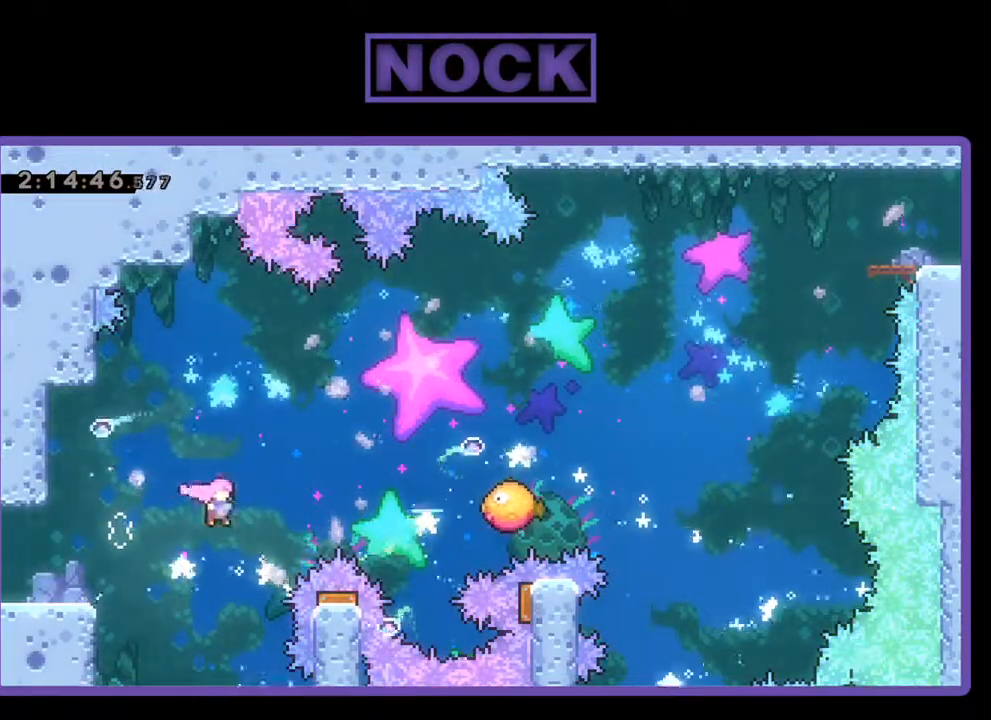
{"buttons": ["CIRCLE", "R2", "DPAD_UP", "DPAD_RIGHT"], "left_stick": "center", "events": [[67, "CIRCLE", "down"], [367, "CIRCLE", "up"], [467, "CIRCLE", "down"]]}
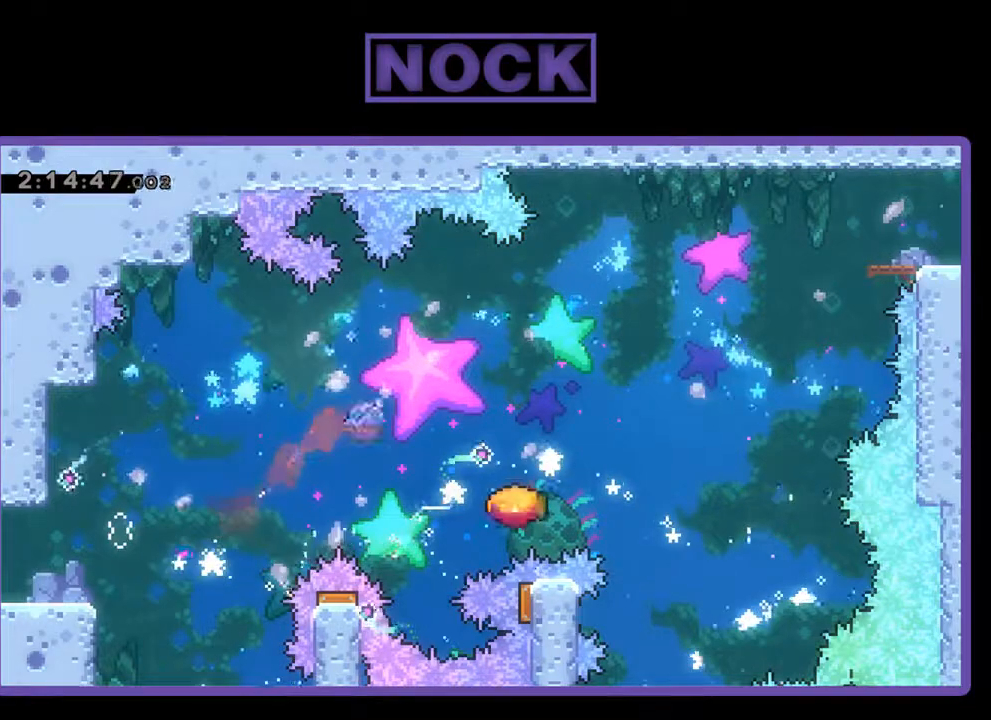
{"buttons": ["R2"], "left_stick": "center", "events": [[200, "CIRCLE", "up"], [367, "DPAD_RIGHT", "up"], [367, "DPAD_UP", "up"]]}
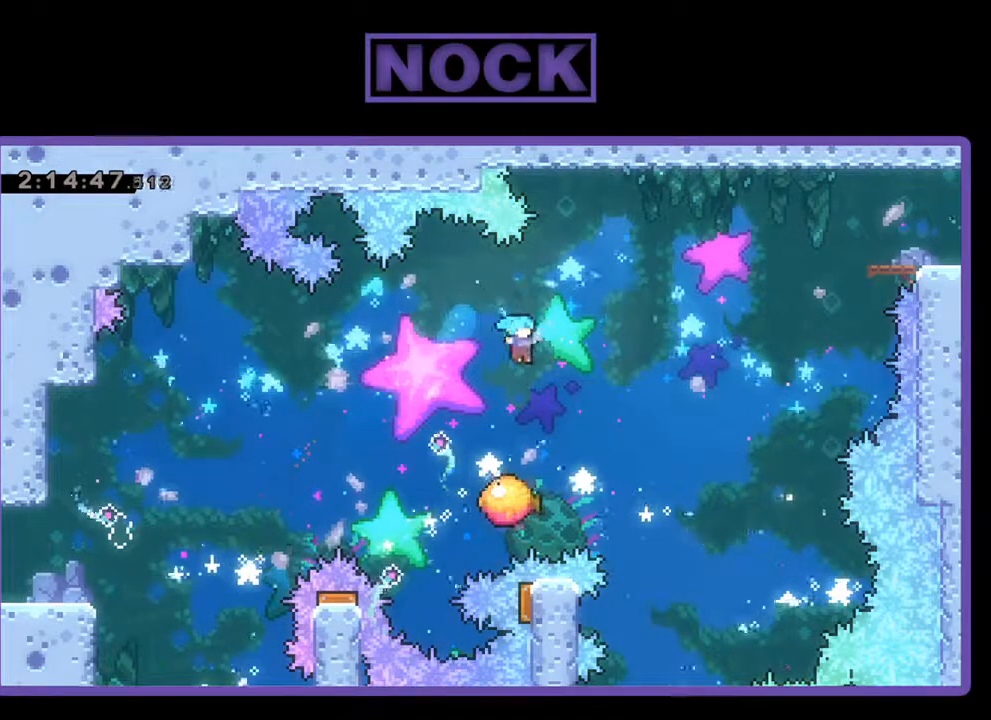
{"buttons": ["R2", "DPAD_UP", "DPAD_LEFT"], "left_stick": "center", "events": [[167, "DPAD_LEFT", "down"], [233, "DPAD_UP", "down"]]}
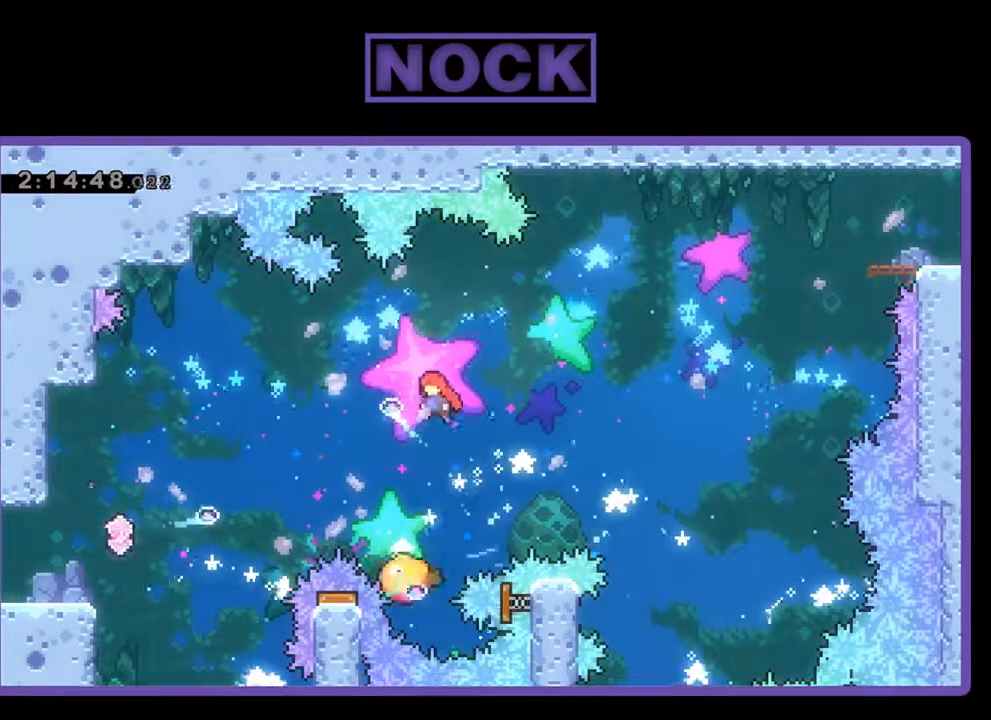
{"buttons": ["R2"], "left_stick": "center", "events": [[167, "CIRCLE", "down"], [300, "DPAD_LEFT", "up"], [367, "CIRCLE", "up"], [367, "DPAD_UP", "up"]]}
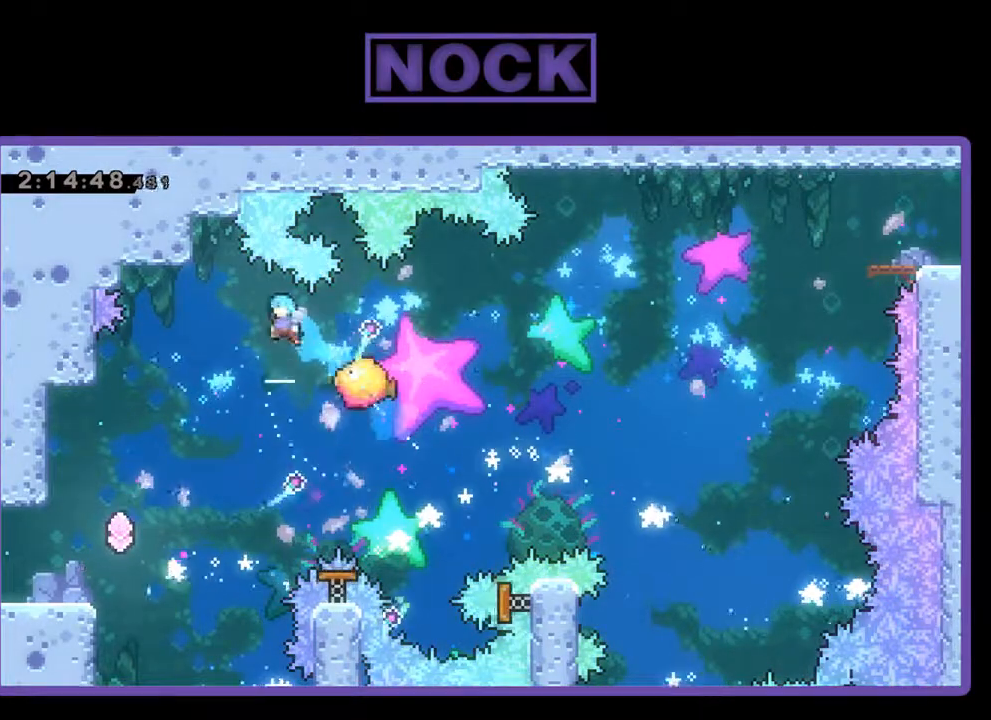
{"buttons": ["R2"], "left_stick": "center", "events": [[33, "DPAD_RIGHT", "down"], [333, "DPAD_RIGHT", "up"]]}
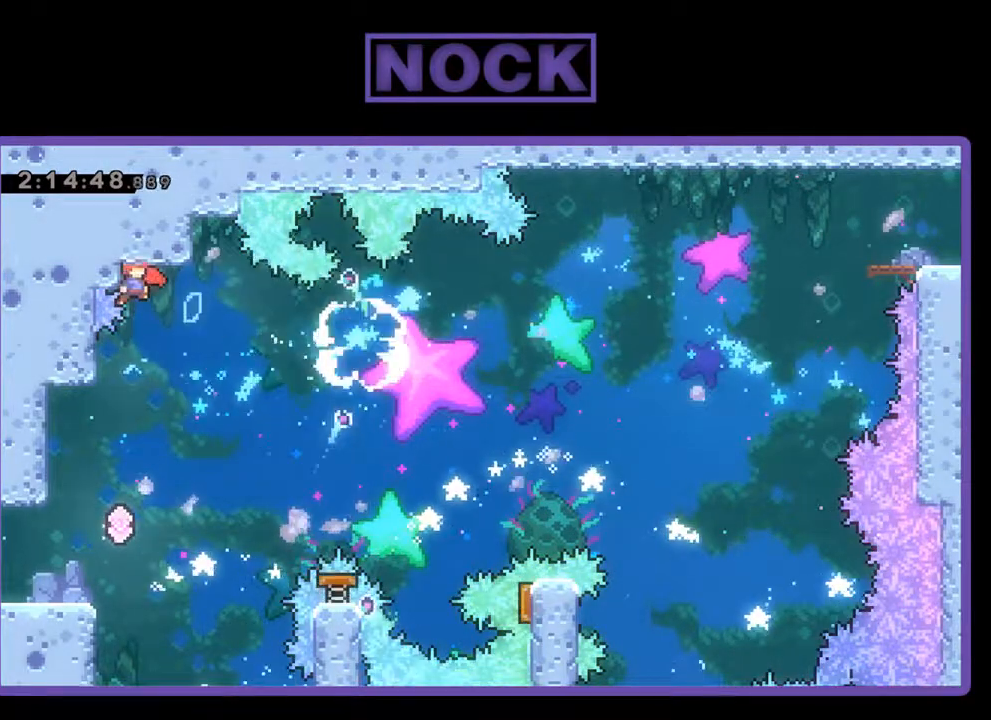
{"buttons": ["R2"], "left_stick": "center", "events": []}